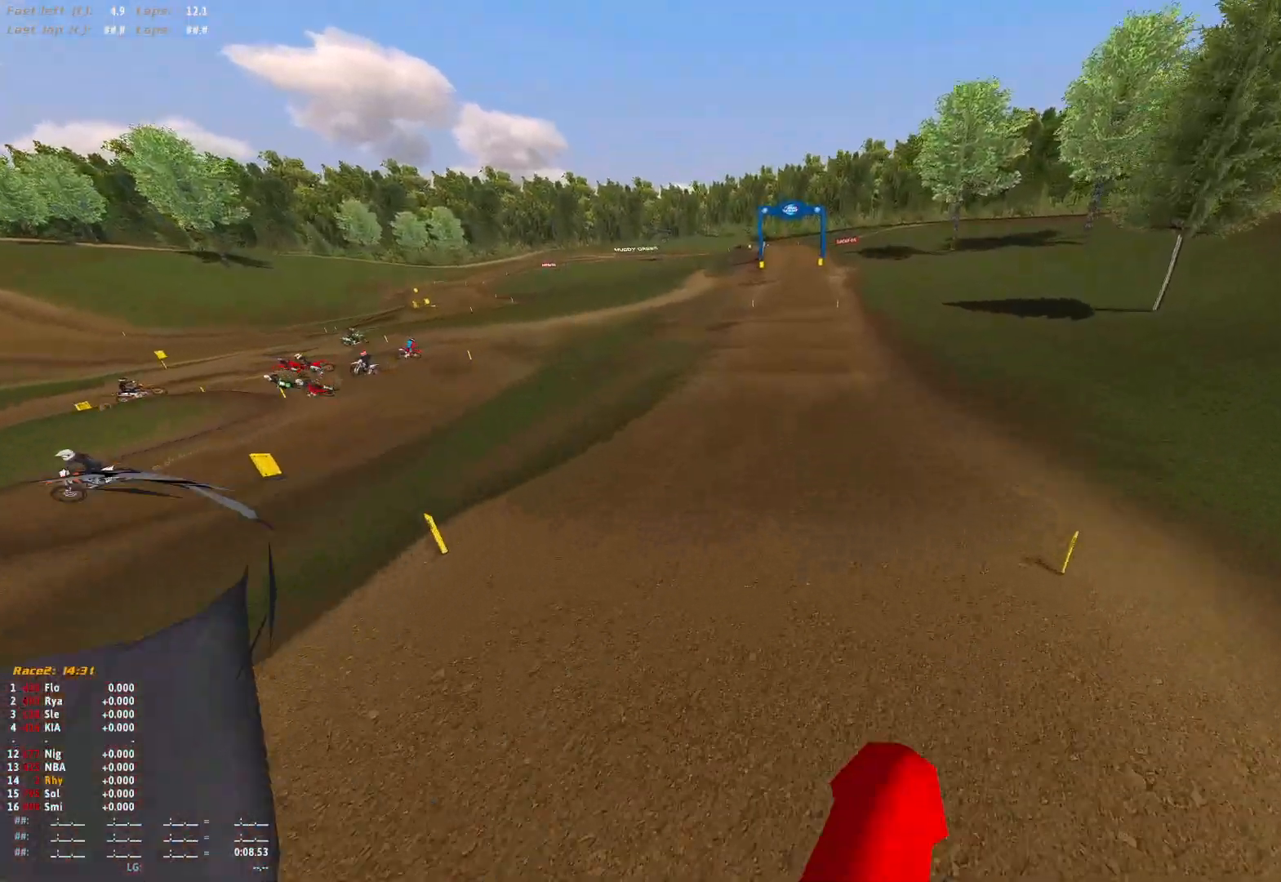
Gameplay with a controller (Xbox layout); each line is a JSON object with the inputs held at the frame after it. "events" lists button and stick changes between this image and that frame as [ms after this image, input, new state], when the widget could be followed in between.
{"buttons": ["R1", "R2"], "left_stick": "left", "right_stick": "center", "events": [[200, "R2", "down"], [333, "left_stick", "center"], [400, "R1", "down"], [467, "left_stick", "left"], [467, "right_stick", "center"]]}
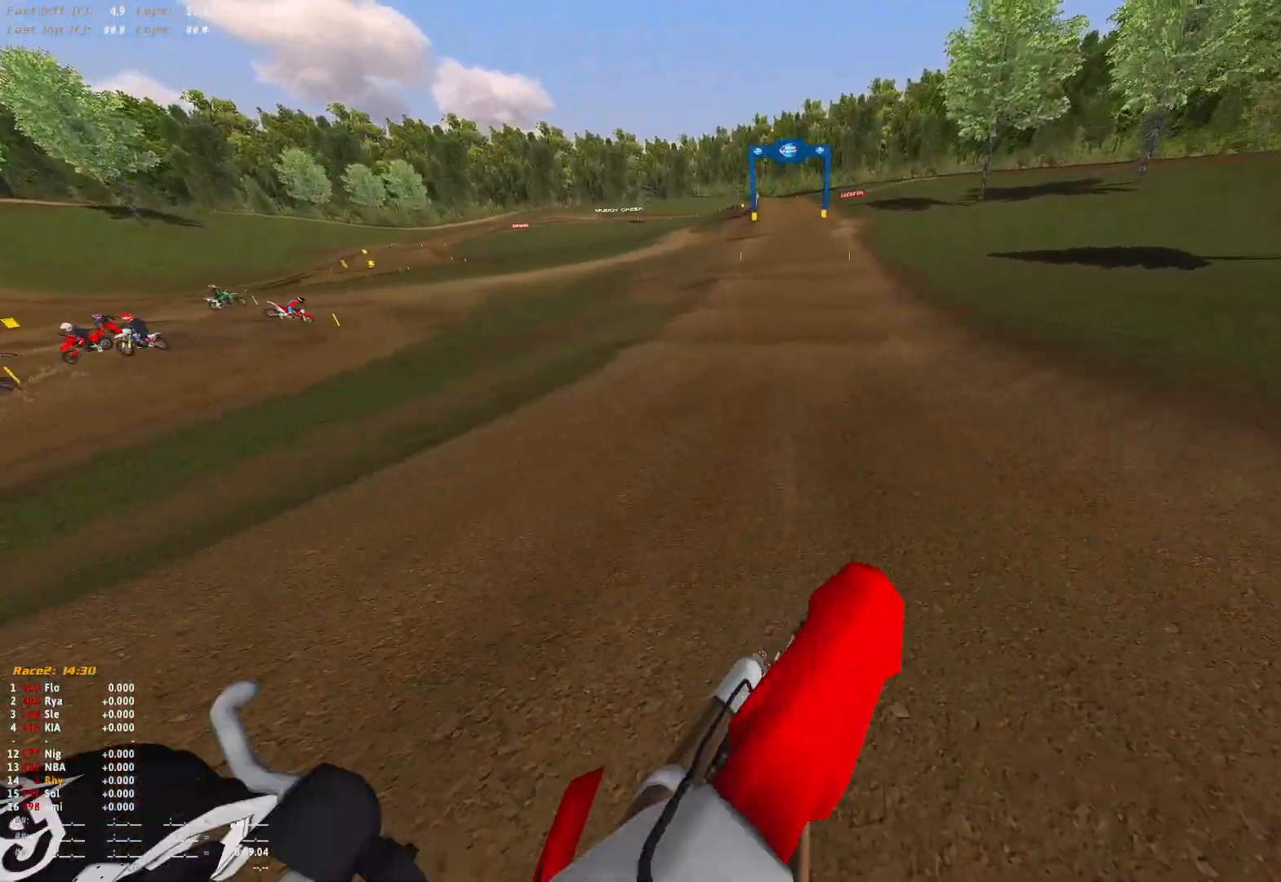
{"buttons": ["R2"], "left_stick": "center", "right_stick": "center", "events": [[100, "left_stick", "up-left"], [167, "right_stick", "down"], [367, "left_stick", "center"], [400, "R1", "up"], [500, "right_stick", "center"]]}
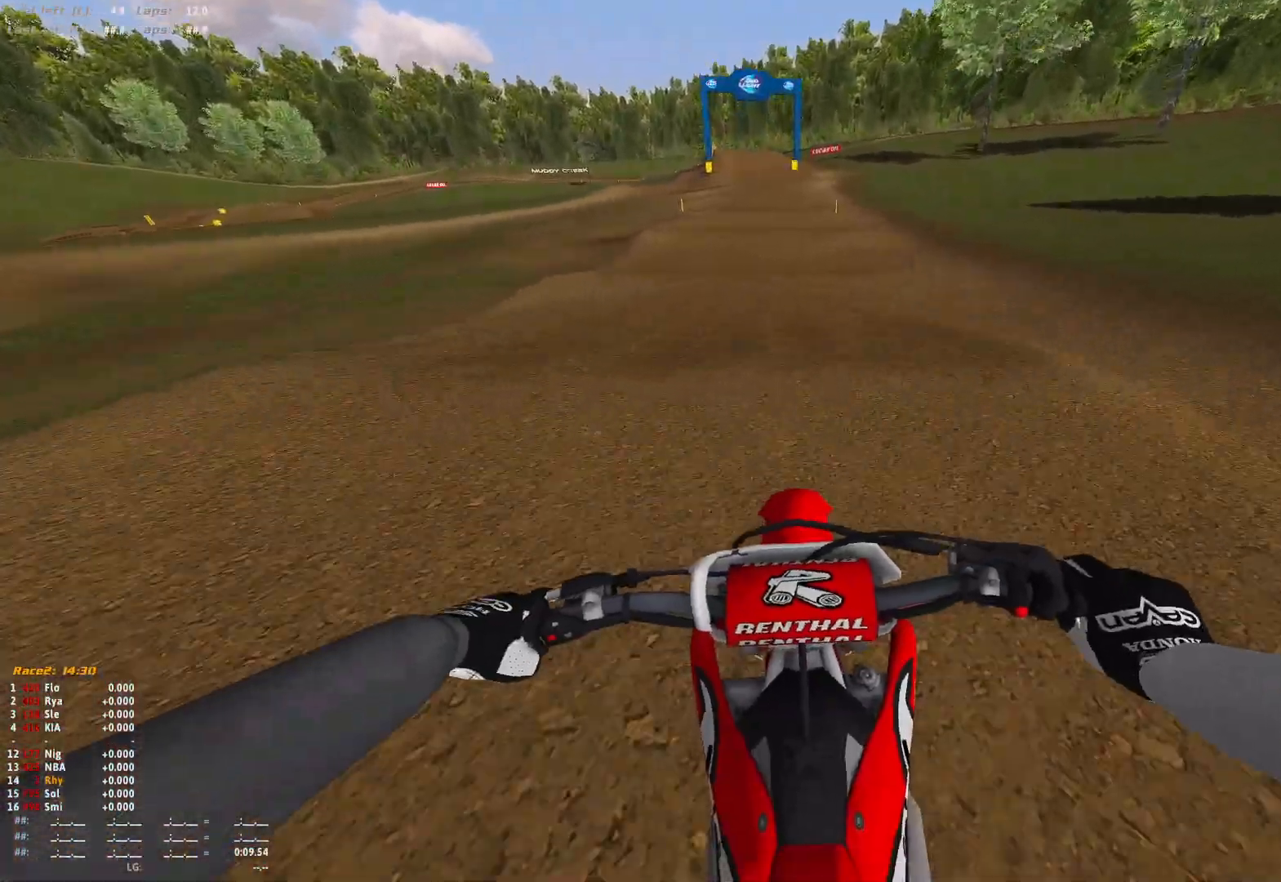
{"buttons": ["R2", "DPAD_DOWN"], "left_stick": "center", "right_stick": "down", "events": [[133, "right_stick", "down"], [467, "DPAD_DOWN", "down"]]}
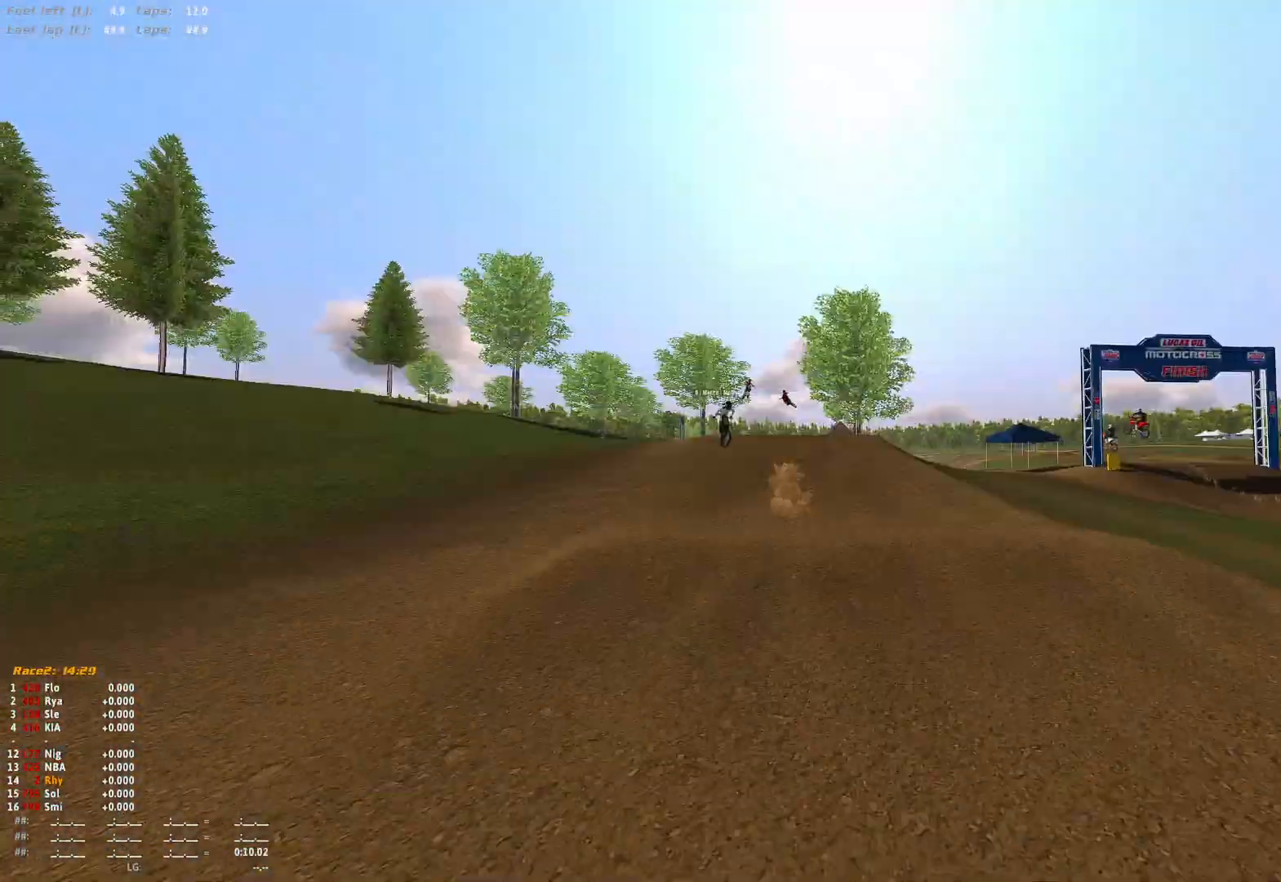
{"buttons": ["R2"], "left_stick": "center", "right_stick": "up", "events": [[100, "right_stick", "center"], [333, "DPAD_DOWN", "up"], [433, "right_stick", "up"]]}
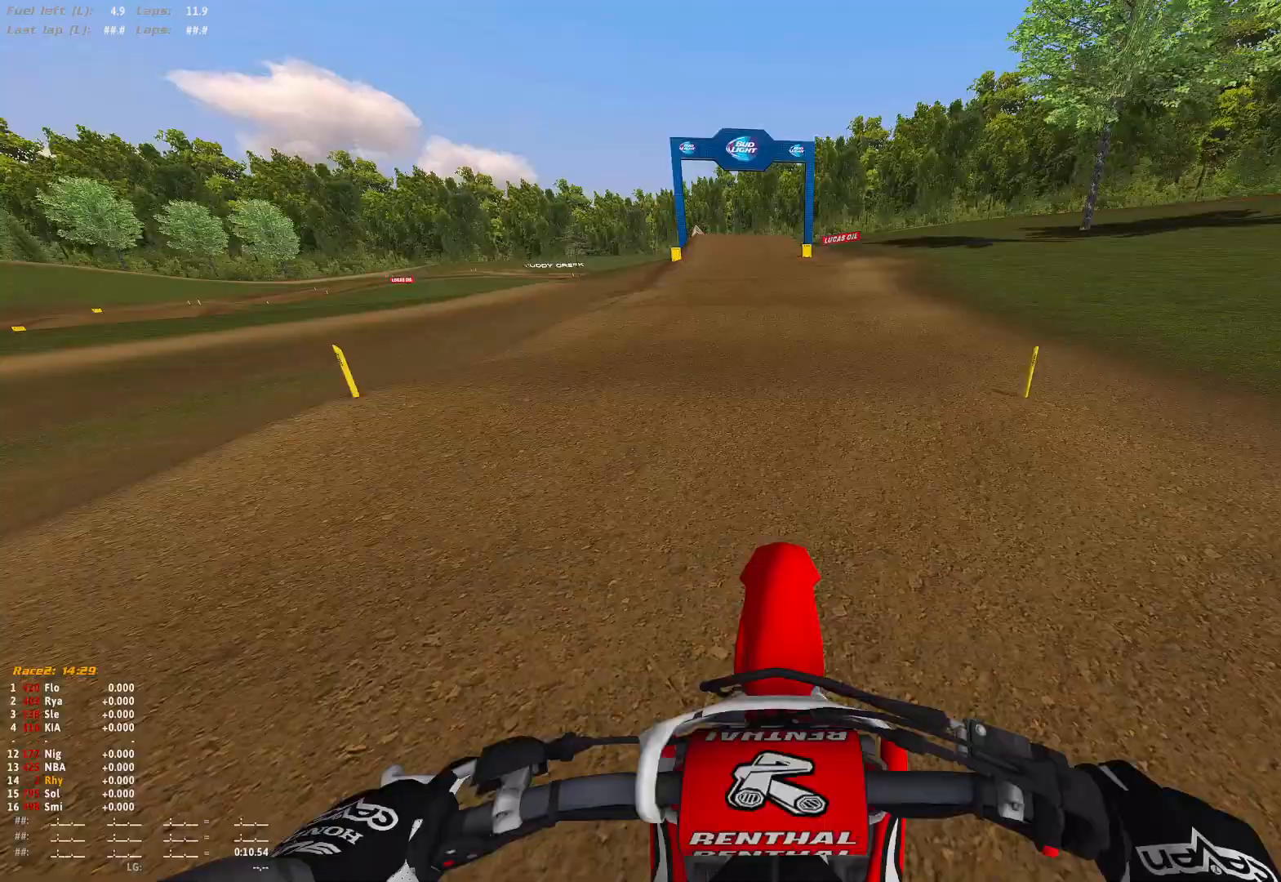
{"buttons": ["R1", "R2"], "left_stick": "center", "right_stick": "center", "events": [[100, "left_stick", "left"], [267, "left_stick", "center"], [433, "R1", "down"], [433, "right_stick", "center"]]}
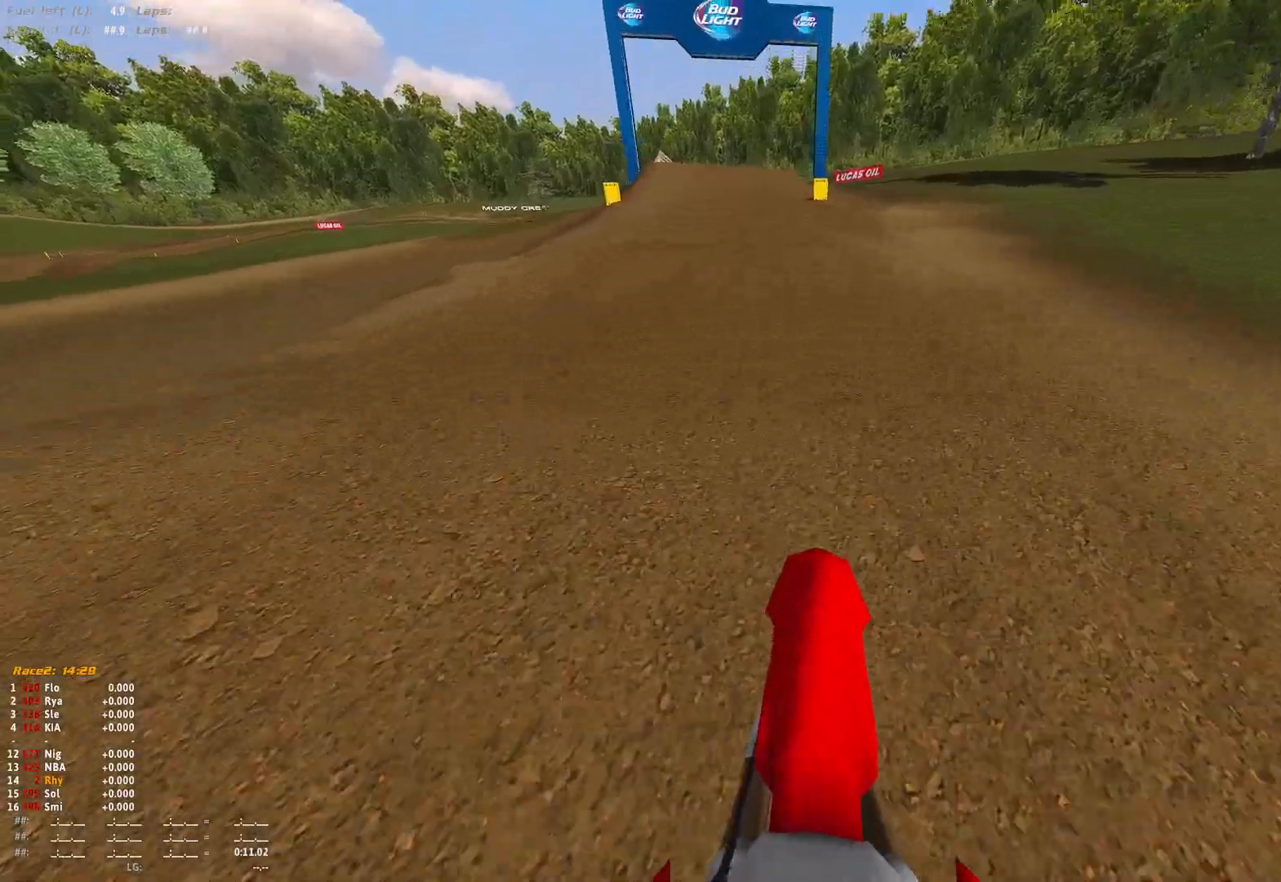
{"buttons": ["R1", "R2"], "left_stick": "center", "right_stick": "down", "events": [[67, "right_stick", "down"], [267, "right_stick", "center"], [400, "right_stick", "down"]]}
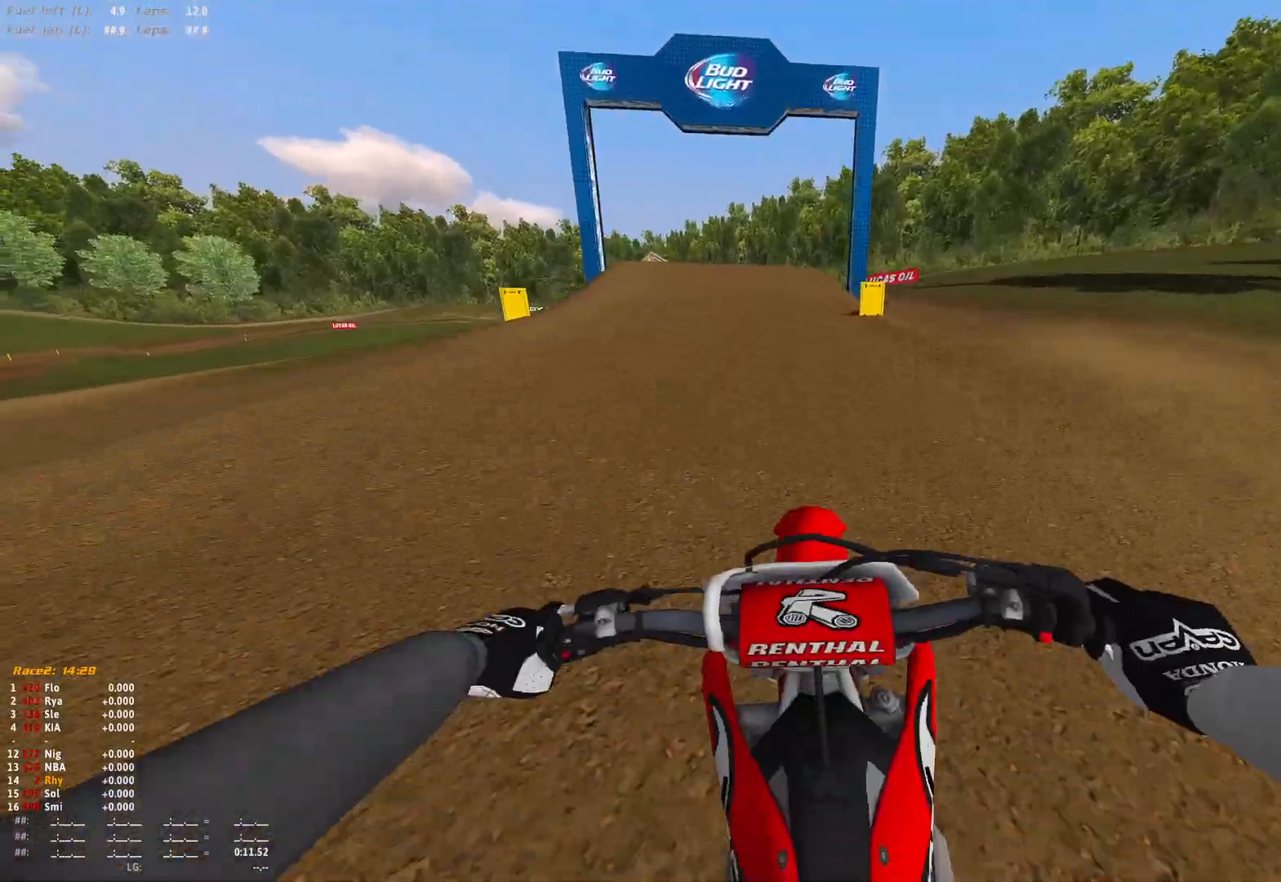
{"buttons": ["R1", "R2"], "left_stick": "center", "right_stick": "down", "events": [[133, "right_stick", "center"], [333, "right_stick", "down"]]}
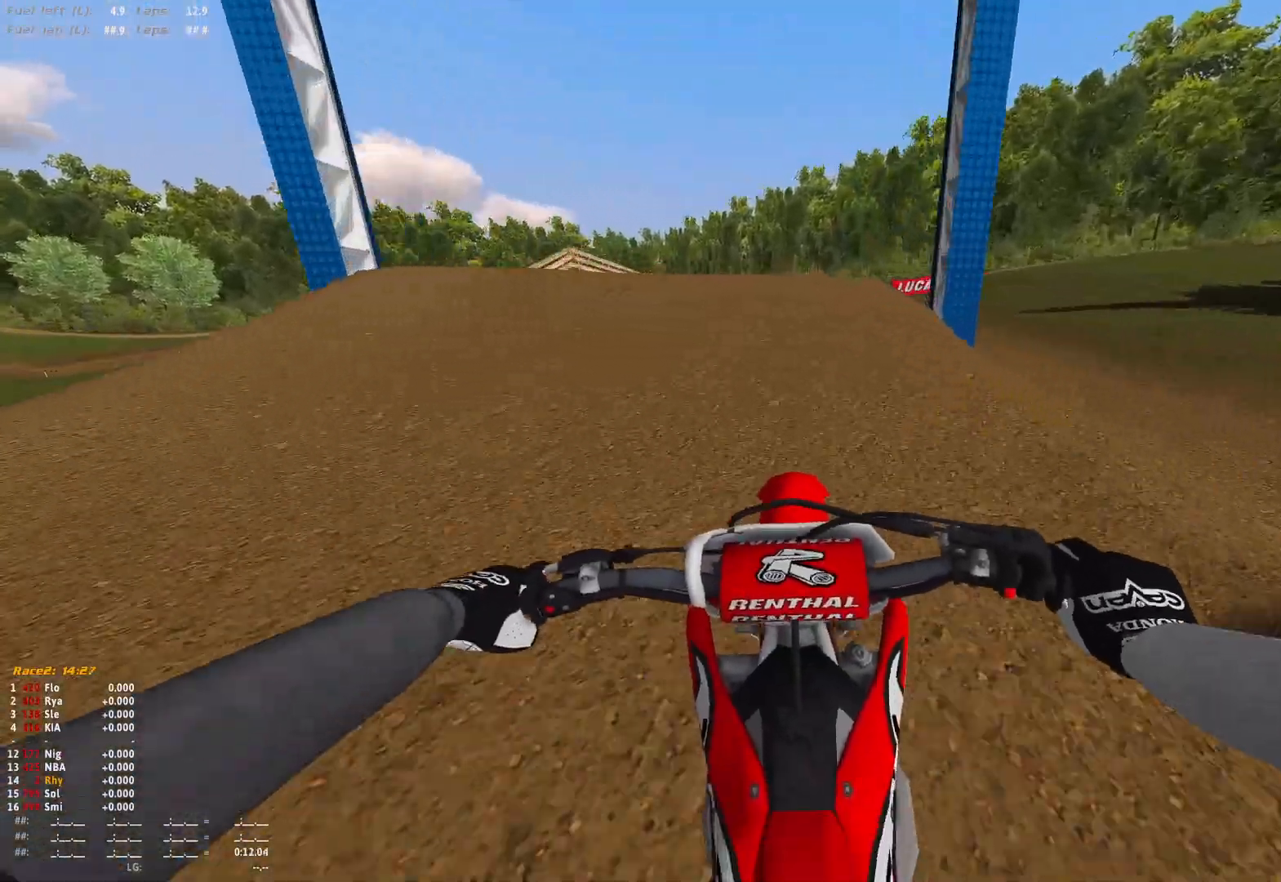
{"buttons": ["R1"], "left_stick": "center", "right_stick": "down", "events": [[33, "right_stick", "center"], [233, "left_stick", "up-left"], [233, "right_stick", "down"], [267, "R2", "up"], [500, "left_stick", "center"]]}
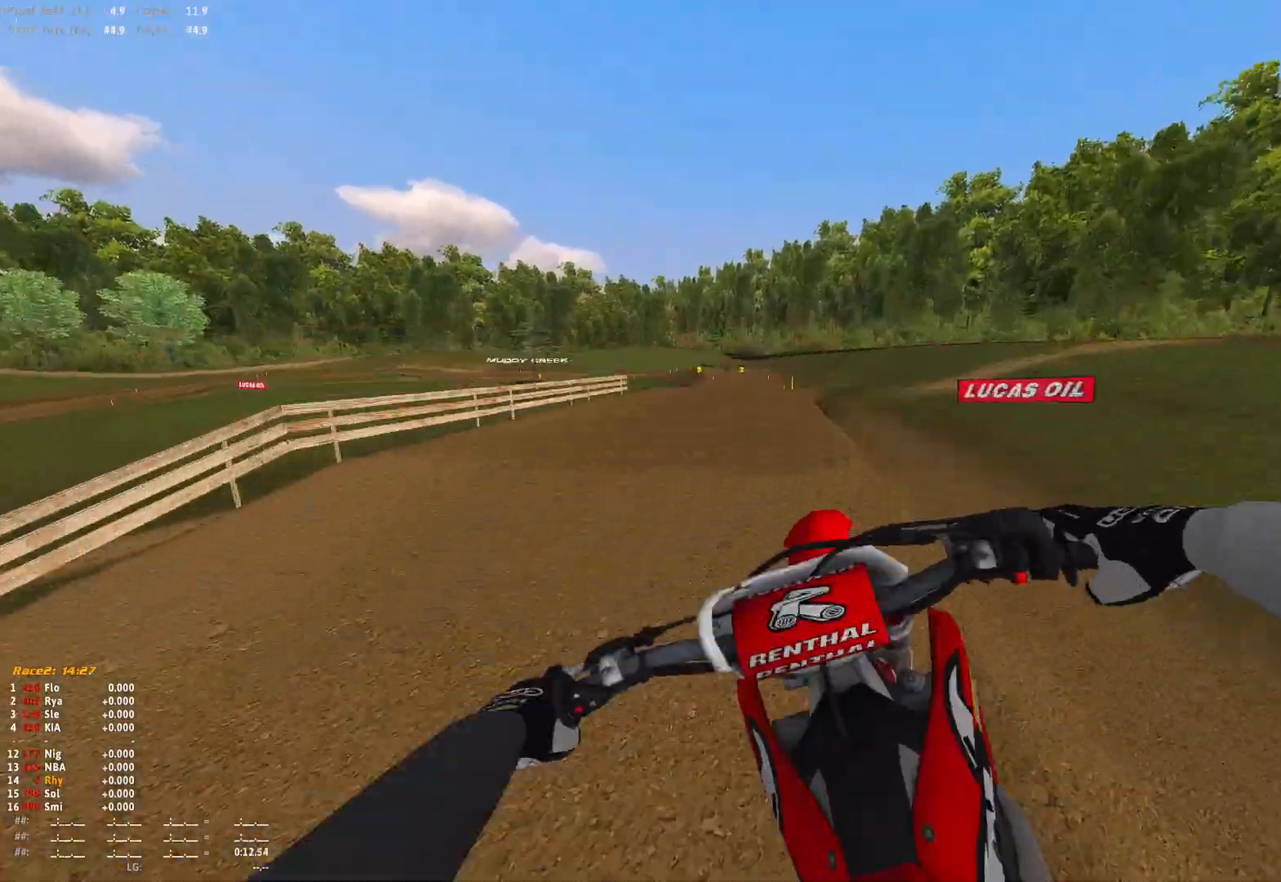
{"buttons": ["R1"], "left_stick": "up-right", "right_stick": "down", "events": [[33, "left_stick", "up"], [100, "left_stick", "up-right"]]}
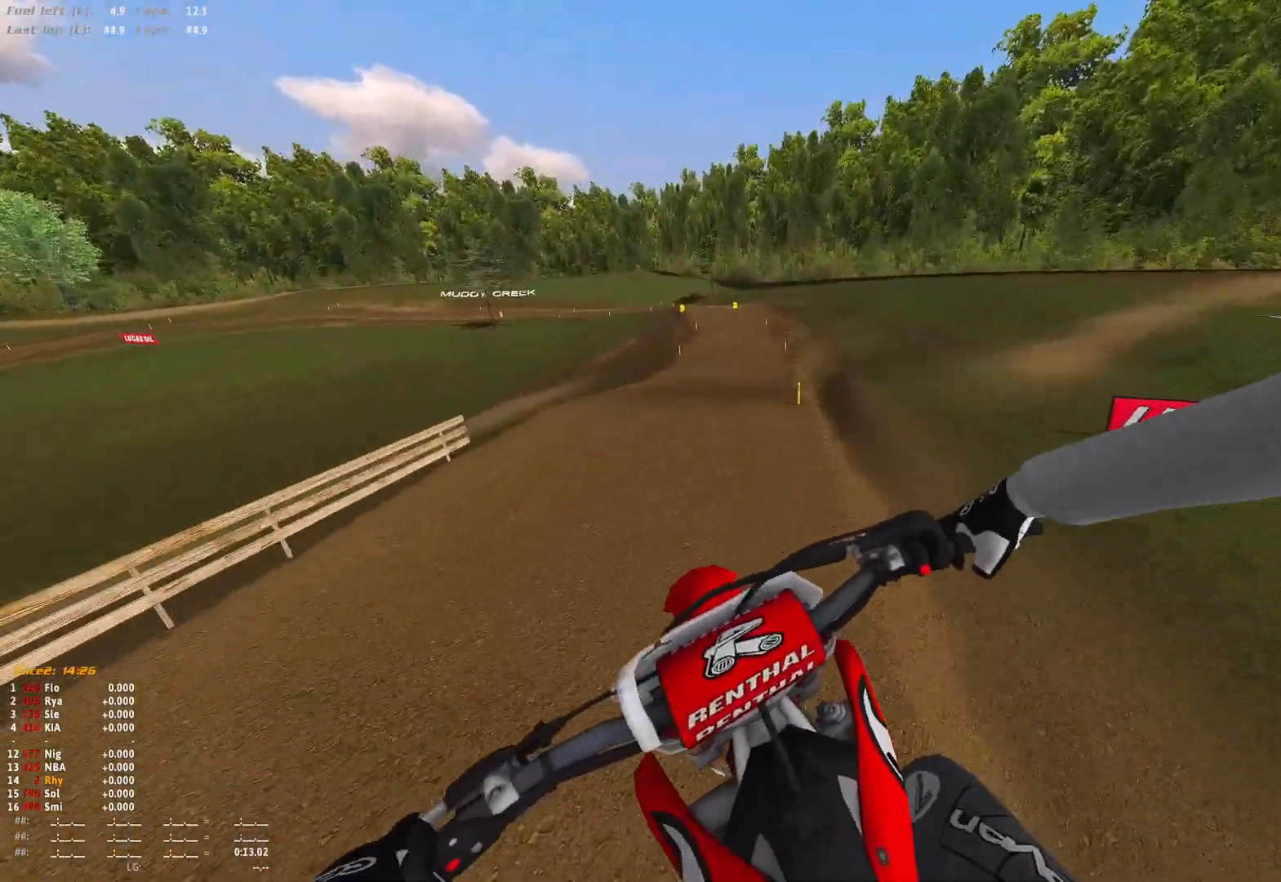
{"buttons": ["R2"], "left_stick": "up-right", "right_stick": "center", "events": [[200, "R1", "up"], [333, "right_stick", "center"], [400, "R2", "down"]]}
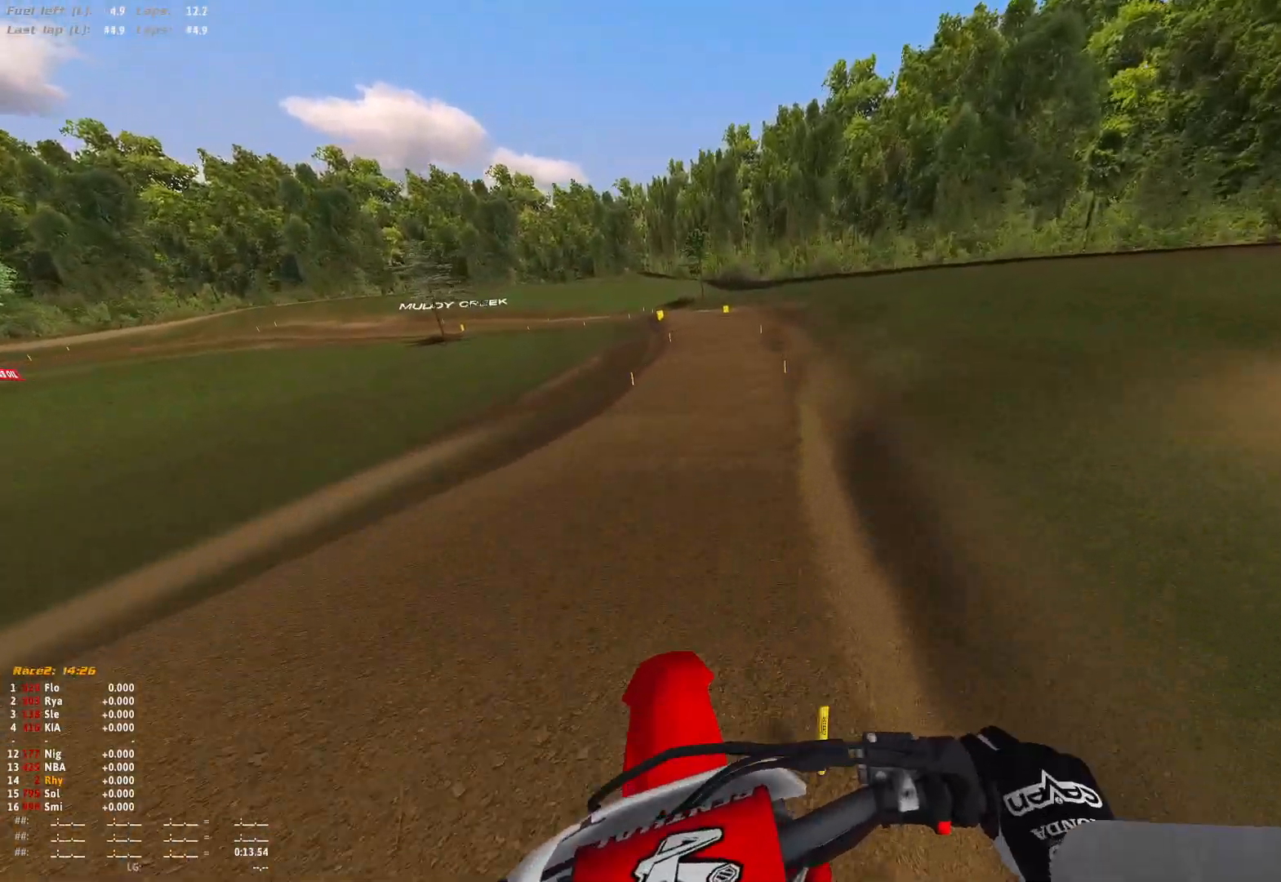
{"buttons": ["R1", "R2"], "left_stick": "center", "right_stick": "center", "events": [[100, "right_stick", "up"], [300, "left_stick", "center"], [400, "right_stick", "center"], [500, "R1", "down"]]}
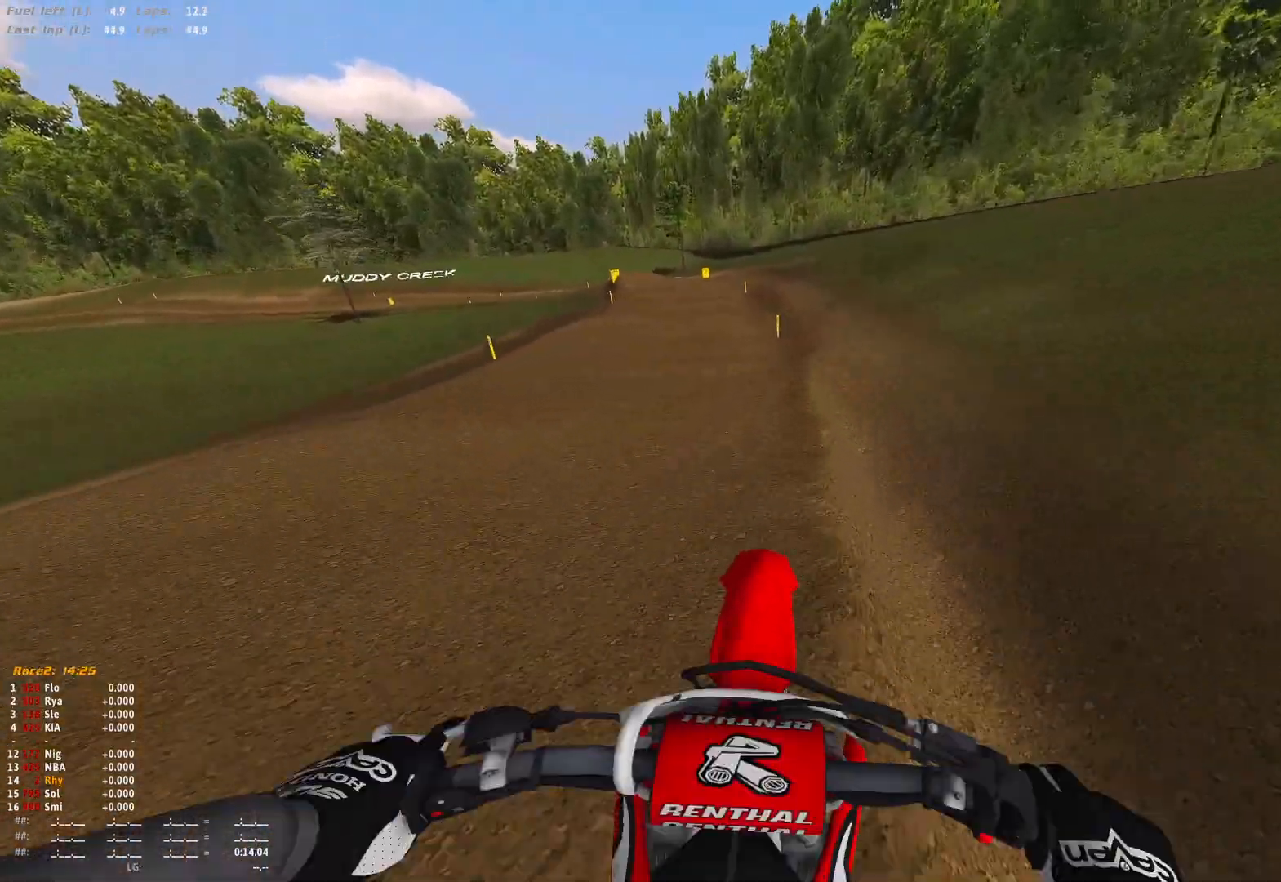
{"buttons": ["R1", "R2"], "left_stick": "up-left", "right_stick": "down", "events": [[33, "left_stick", "up-left"], [133, "right_stick", "down"]]}
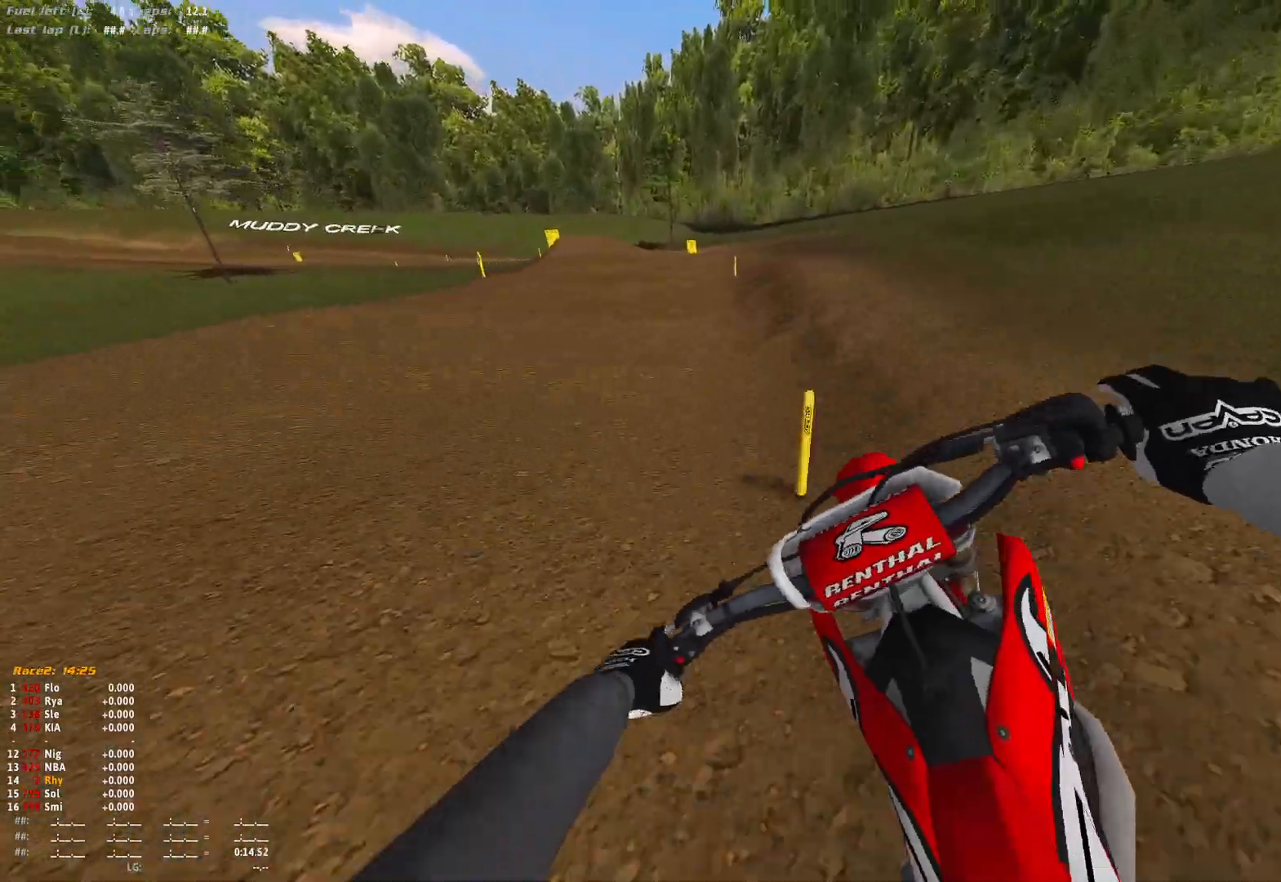
{"buttons": ["R1", "R2"], "left_stick": "up-left", "right_stick": "down", "events": []}
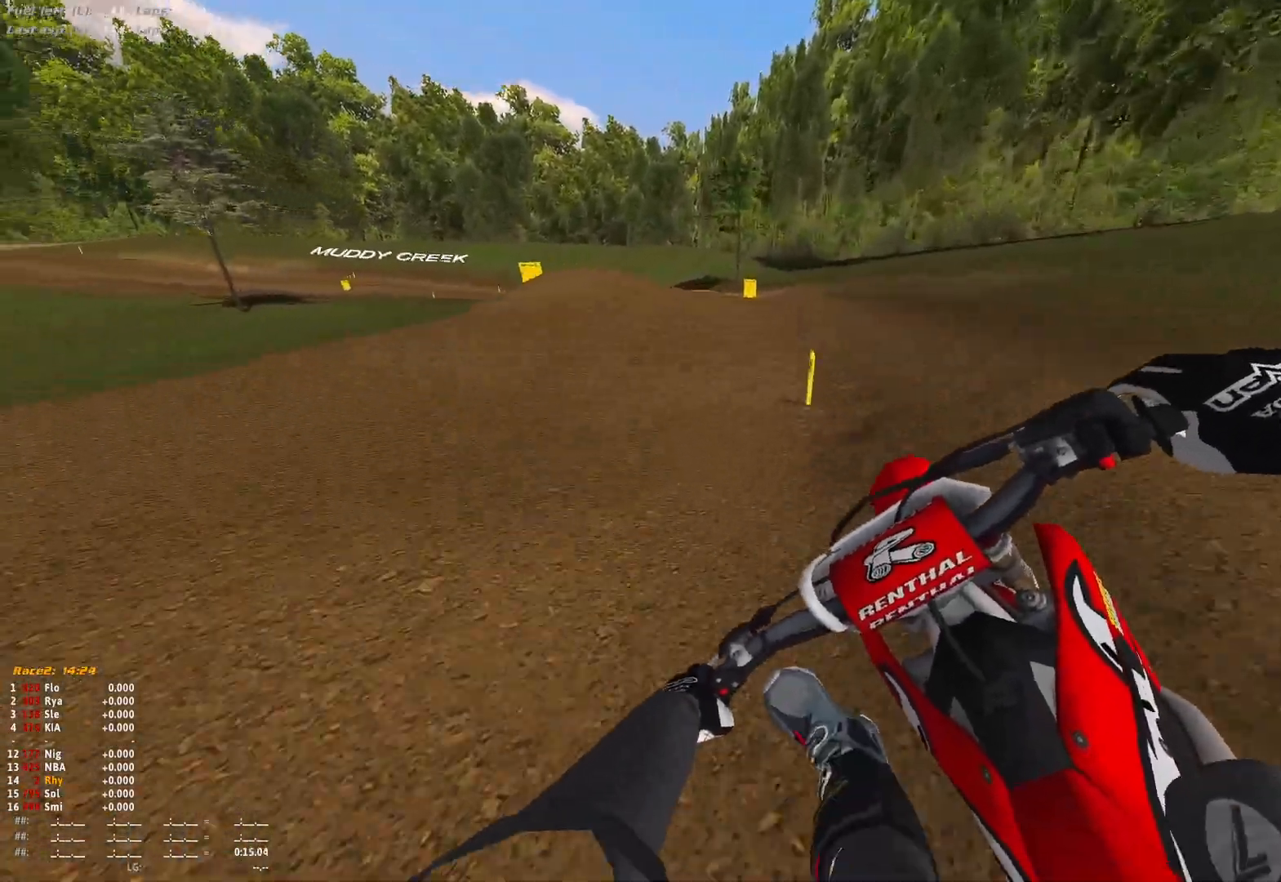
{"buttons": ["R1", "R2"], "left_stick": "up-left", "right_stick": "down", "events": []}
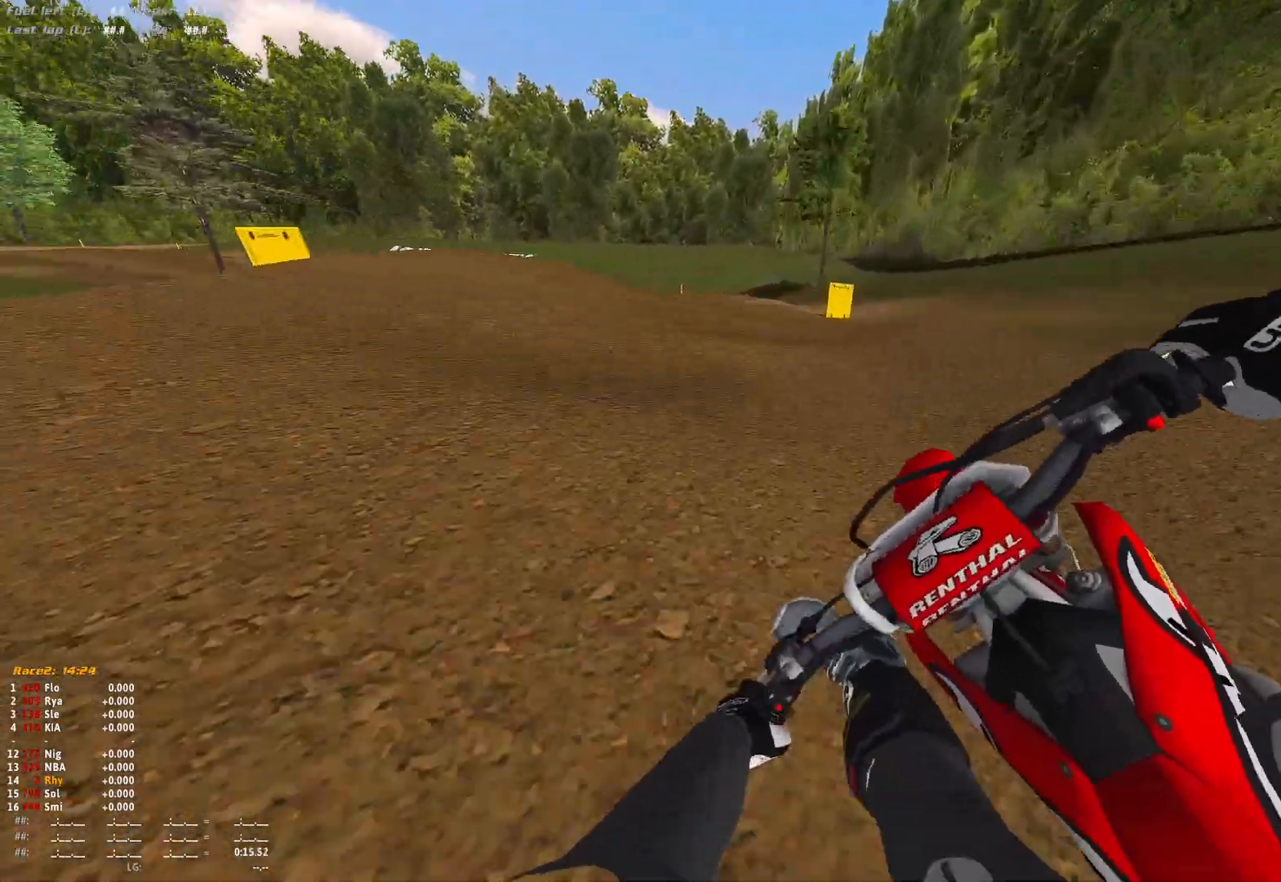
{"buttons": ["R1", "R2"], "left_stick": "up-left", "right_stick": "down", "events": []}
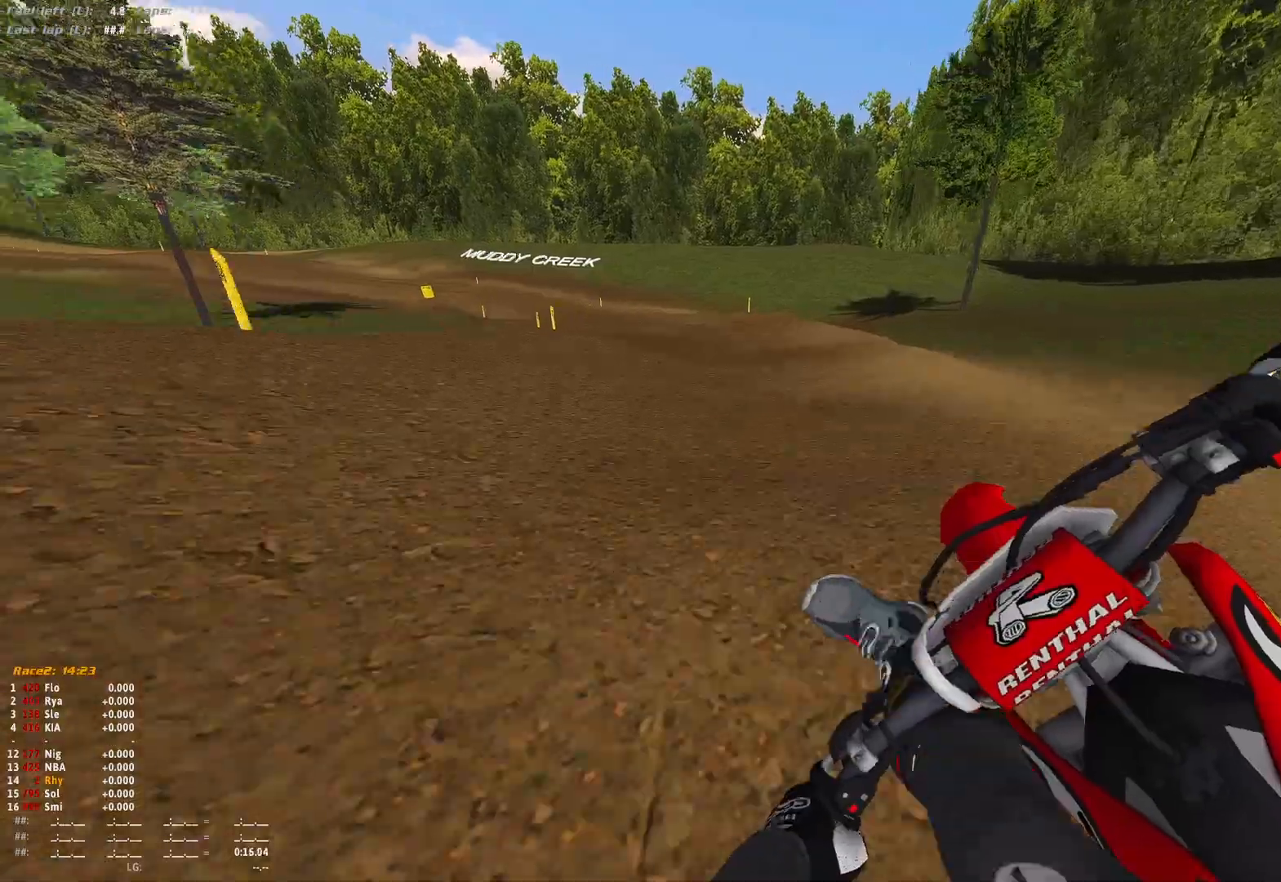
{"buttons": ["R1", "R2"], "left_stick": "up-left", "right_stick": "down", "events": []}
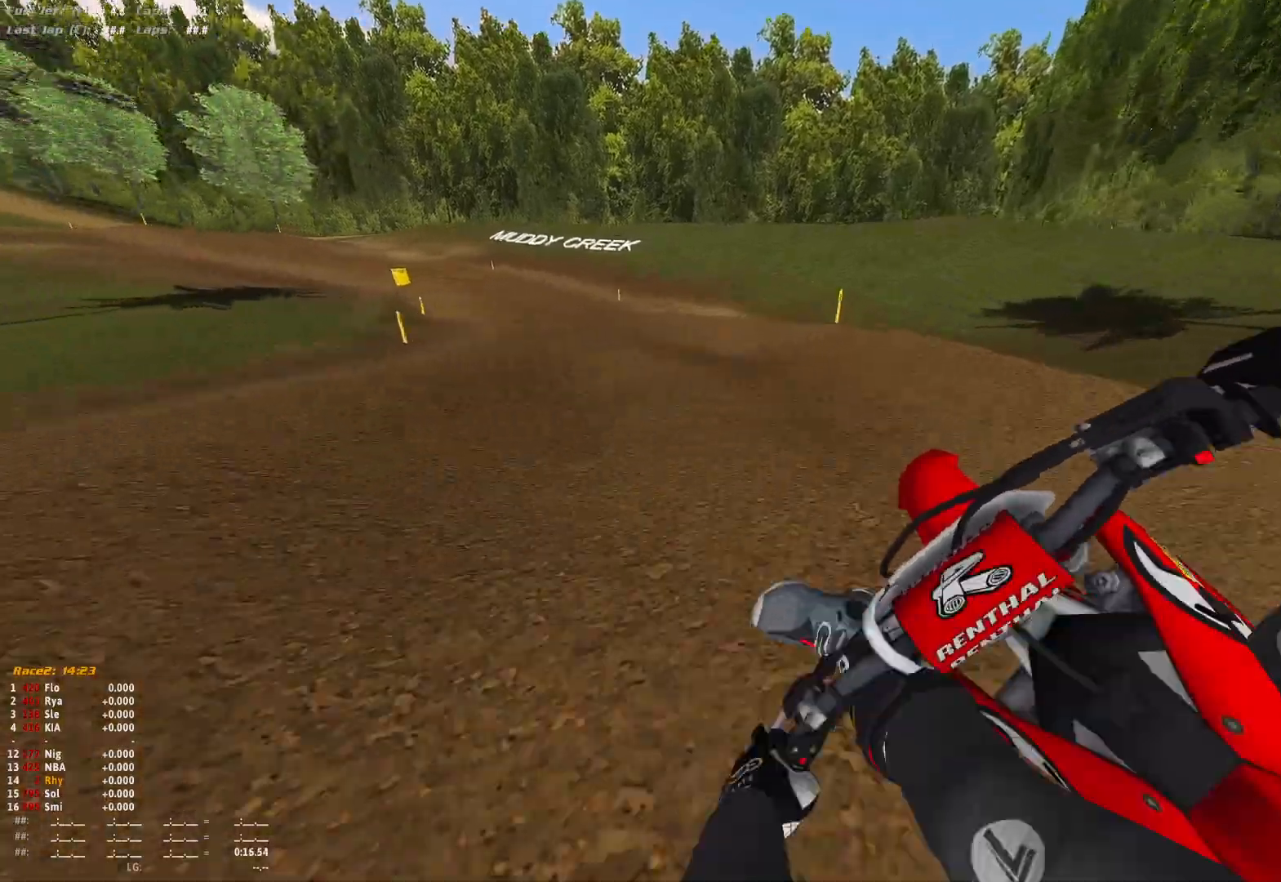
{"buttons": ["R1", "R2"], "left_stick": "up-left", "right_stick": "down", "events": []}
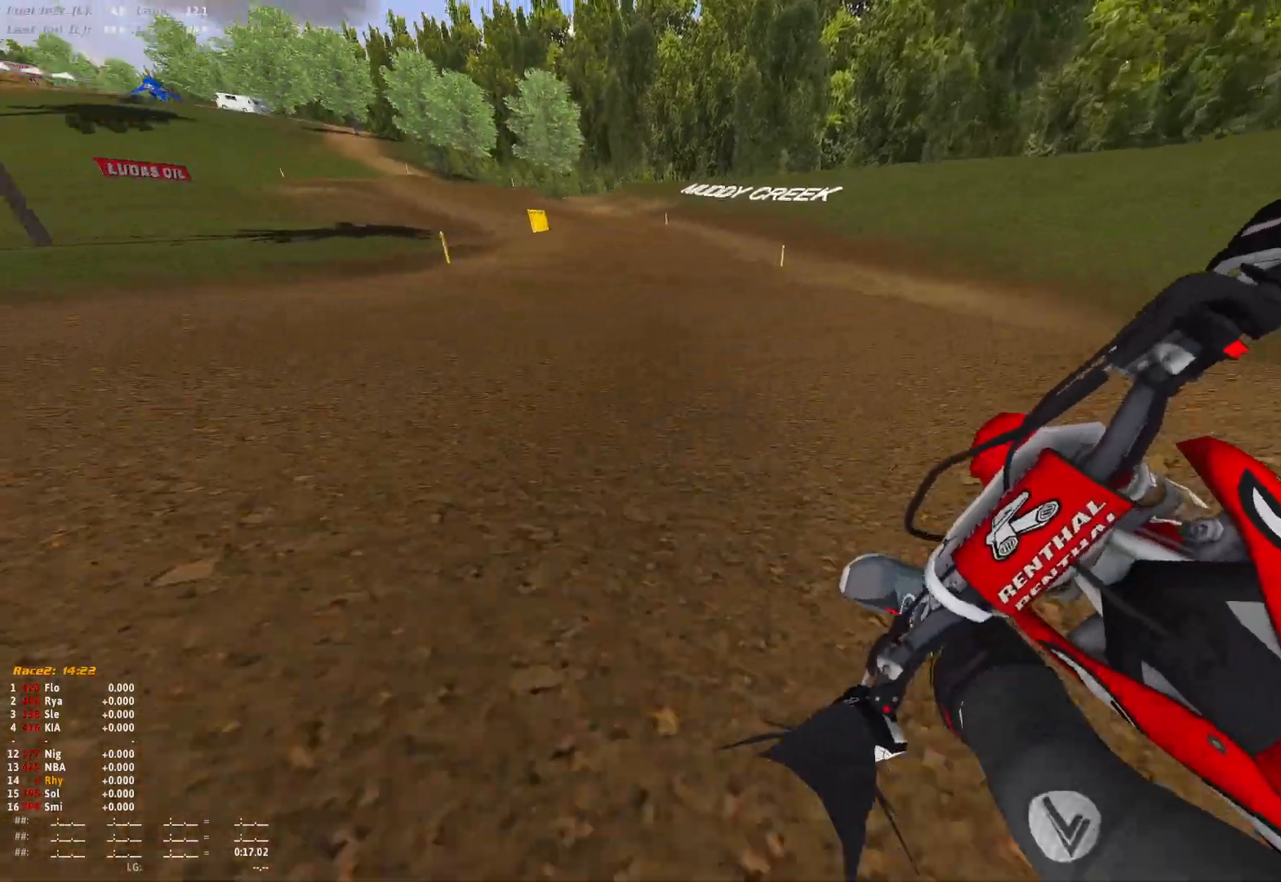
{"buttons": ["R1", "R2"], "left_stick": "up-left", "right_stick": "down", "events": []}
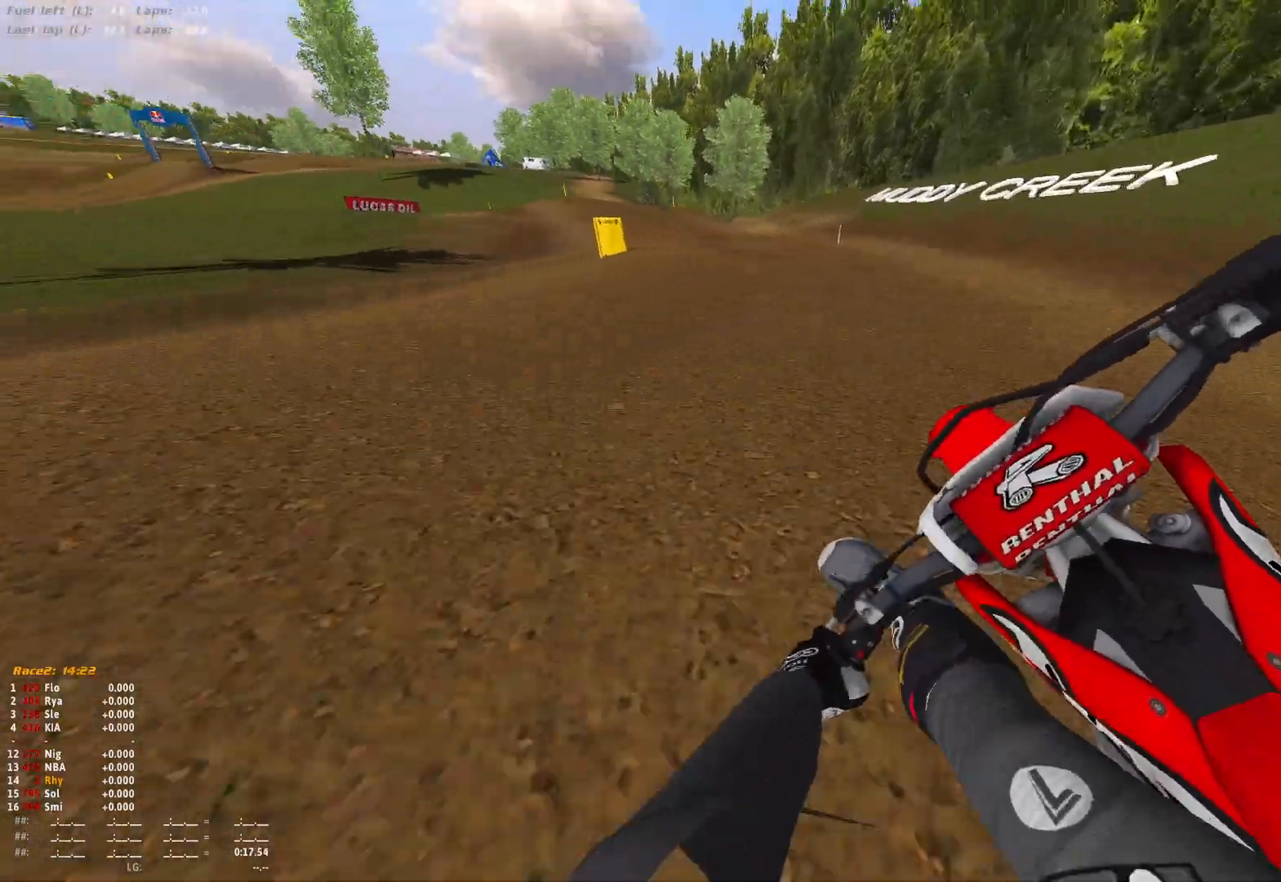
{"buttons": ["R1"], "left_stick": "up-left", "right_stick": "down", "events": [[500, "R2", "up"]]}
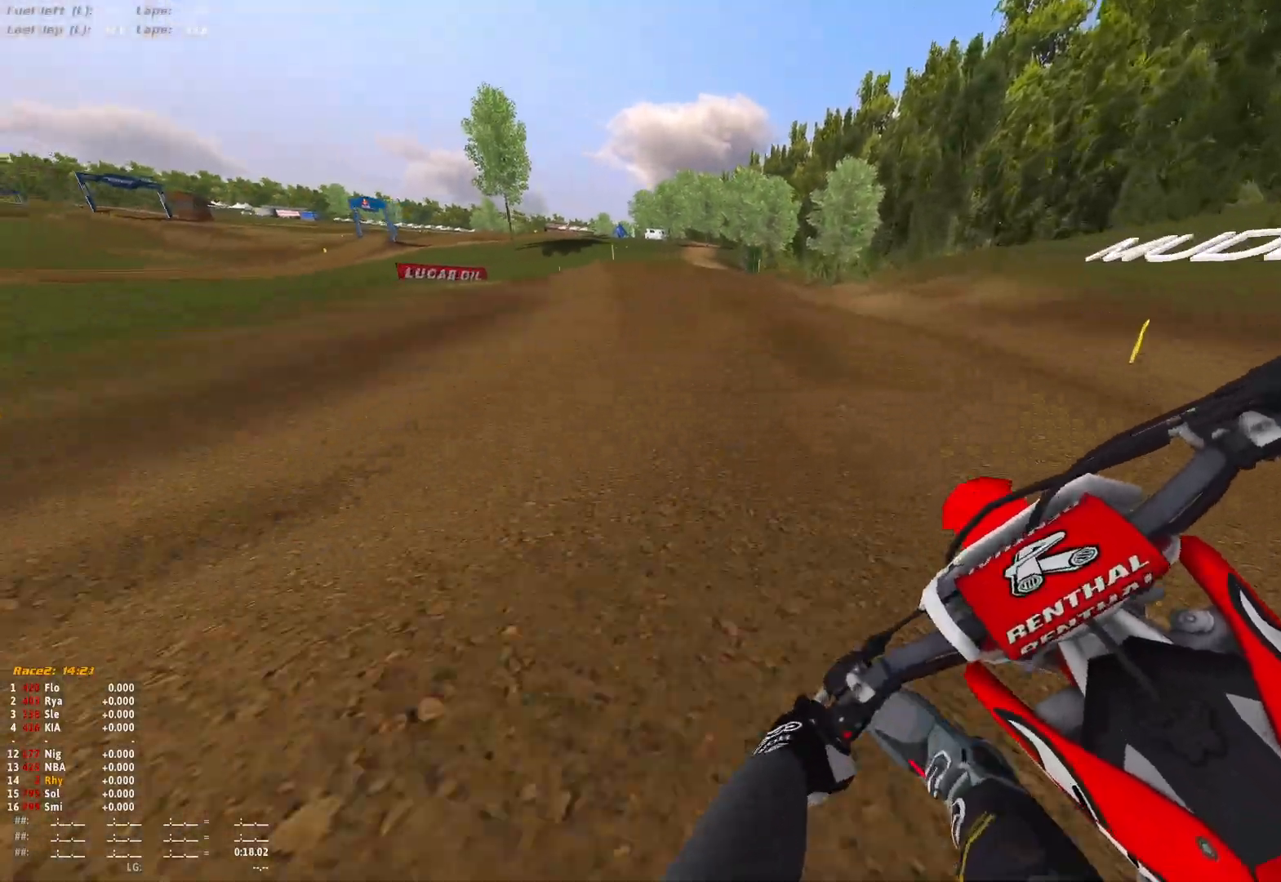
{"buttons": ["R1"], "left_stick": "up-left", "right_stick": "down", "events": []}
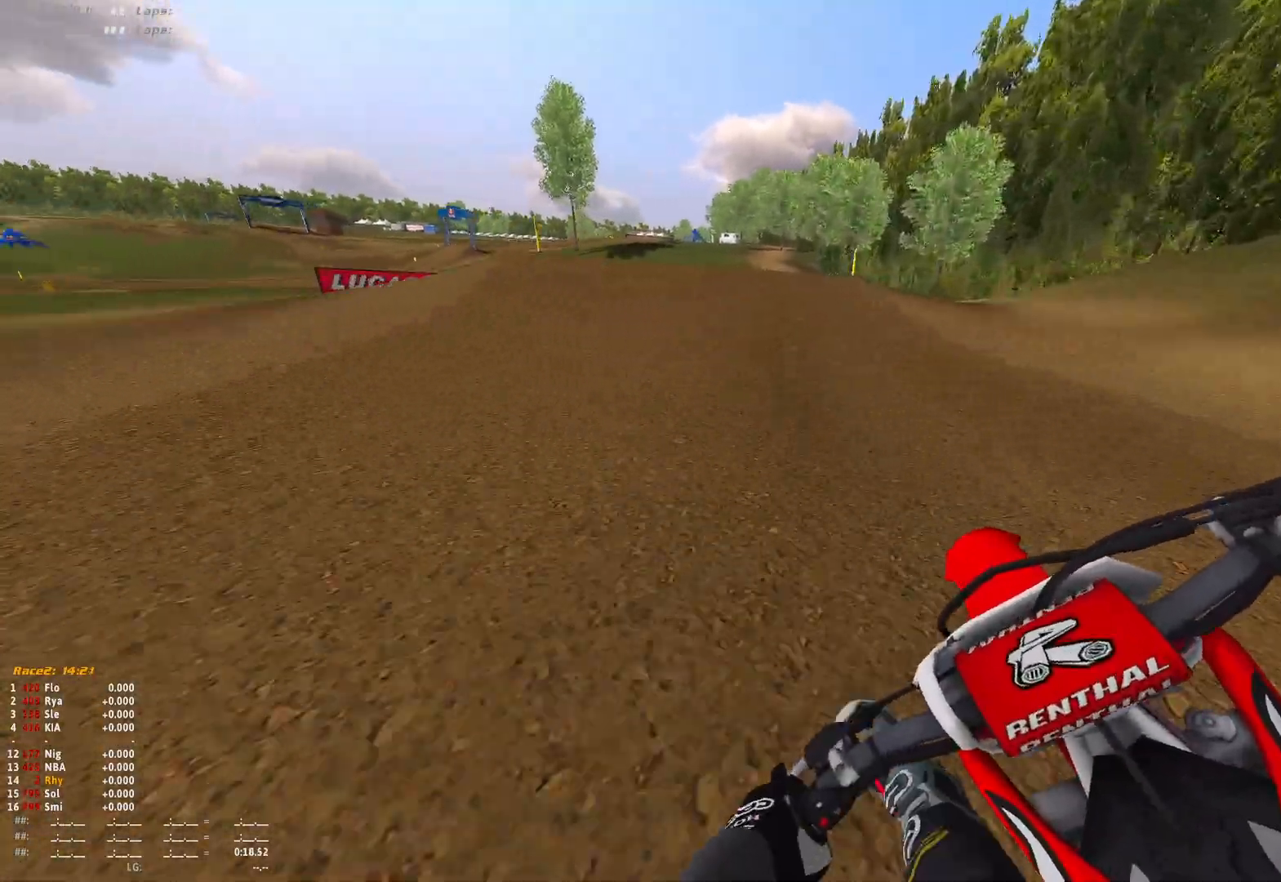
{"buttons": ["R1"], "left_stick": "up-left", "right_stick": "up-left", "events": [[33, "right_stick", "center"], [467, "right_stick", "up-left"]]}
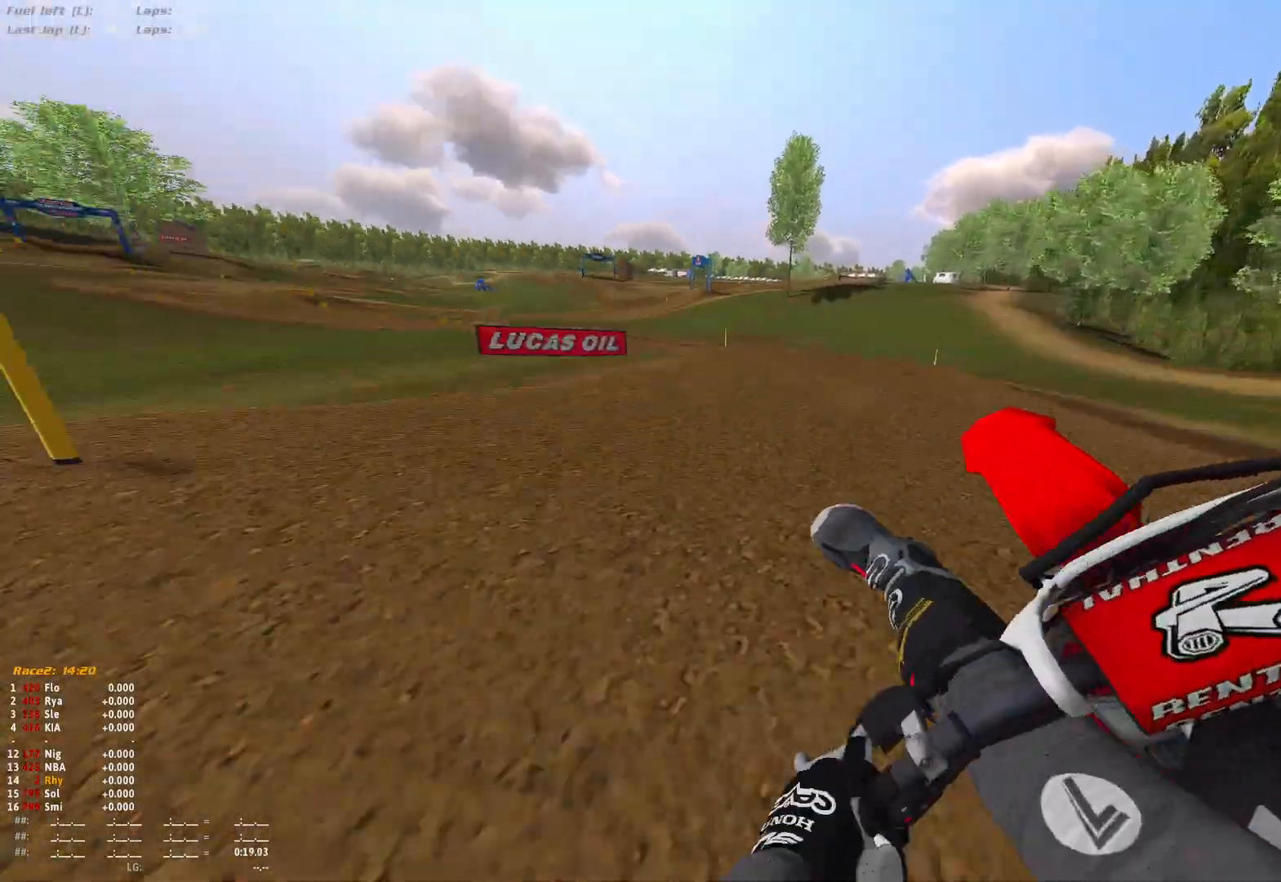
{"buttons": ["R1"], "left_stick": "center", "right_stick": "down-right", "events": [[100, "right_stick", "center"], [200, "right_stick", "down-right"], [433, "left_stick", "center"]]}
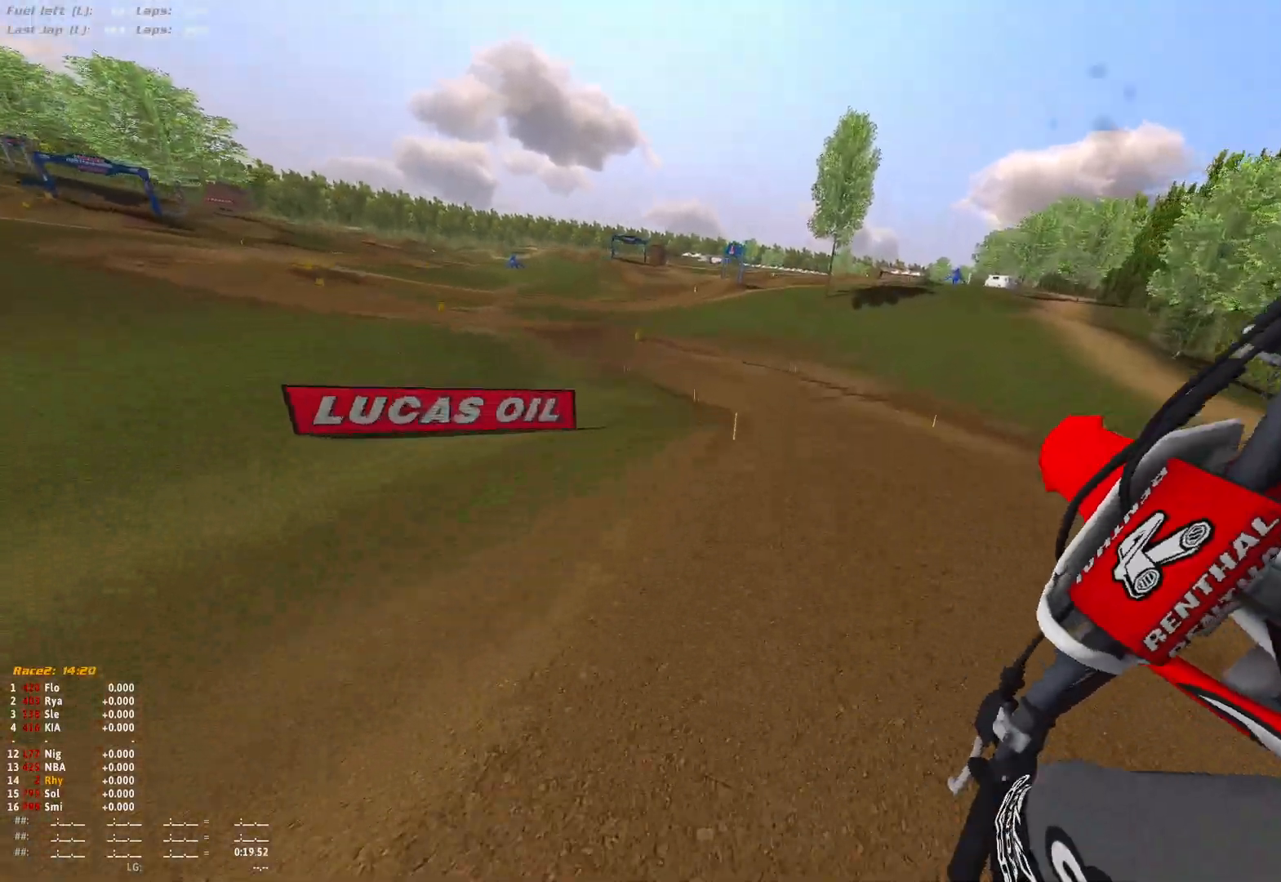
{"buttons": ["R2"], "left_stick": "right", "right_stick": "up", "events": [[33, "R1", "up"], [100, "right_stick", "center"], [333, "left_stick", "right"], [500, "R2", "down"], [500, "right_stick", "up"]]}
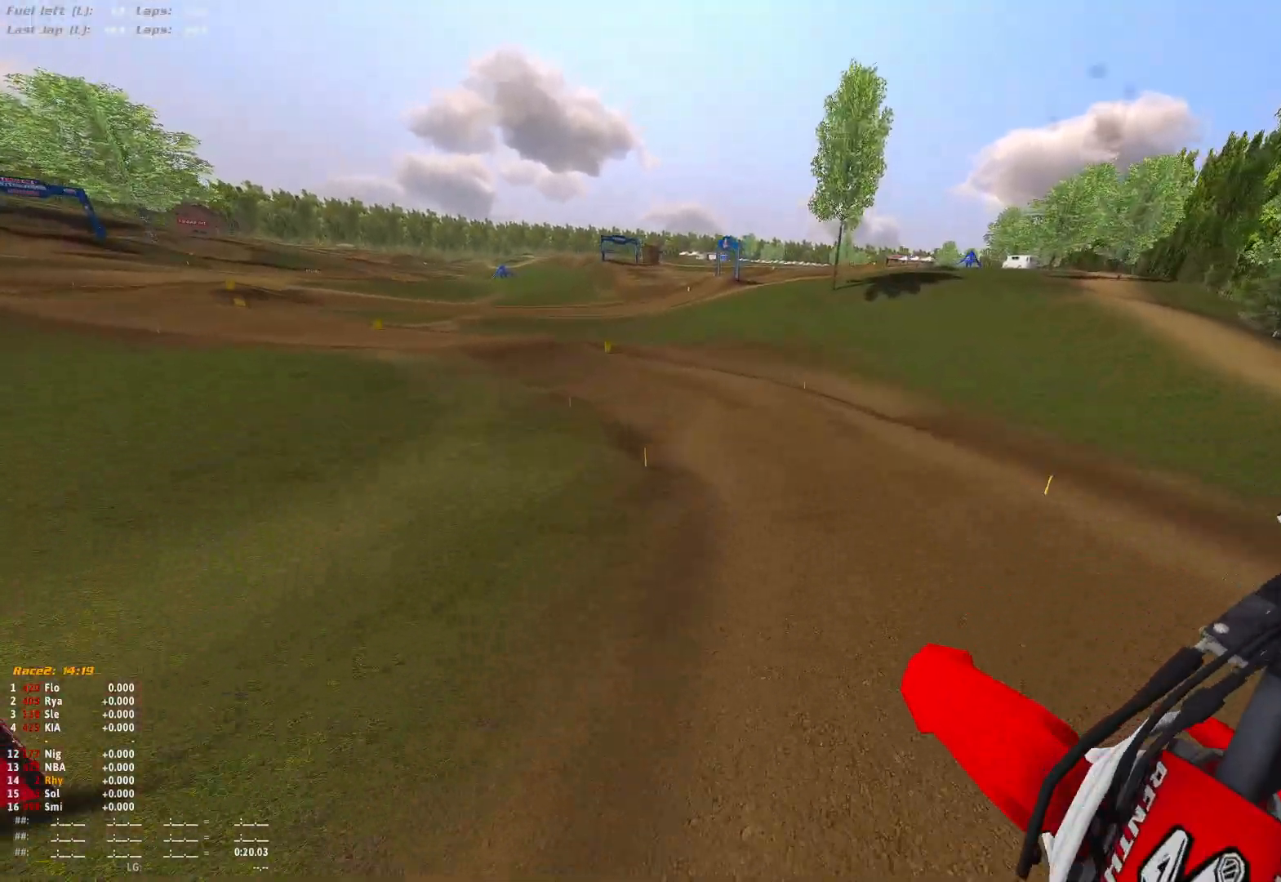
{"buttons": ["R2"], "left_stick": "center", "right_stick": "up", "events": [[200, "R2", "up"], [367, "left_stick", "center"], [500, "R2", "down"]]}
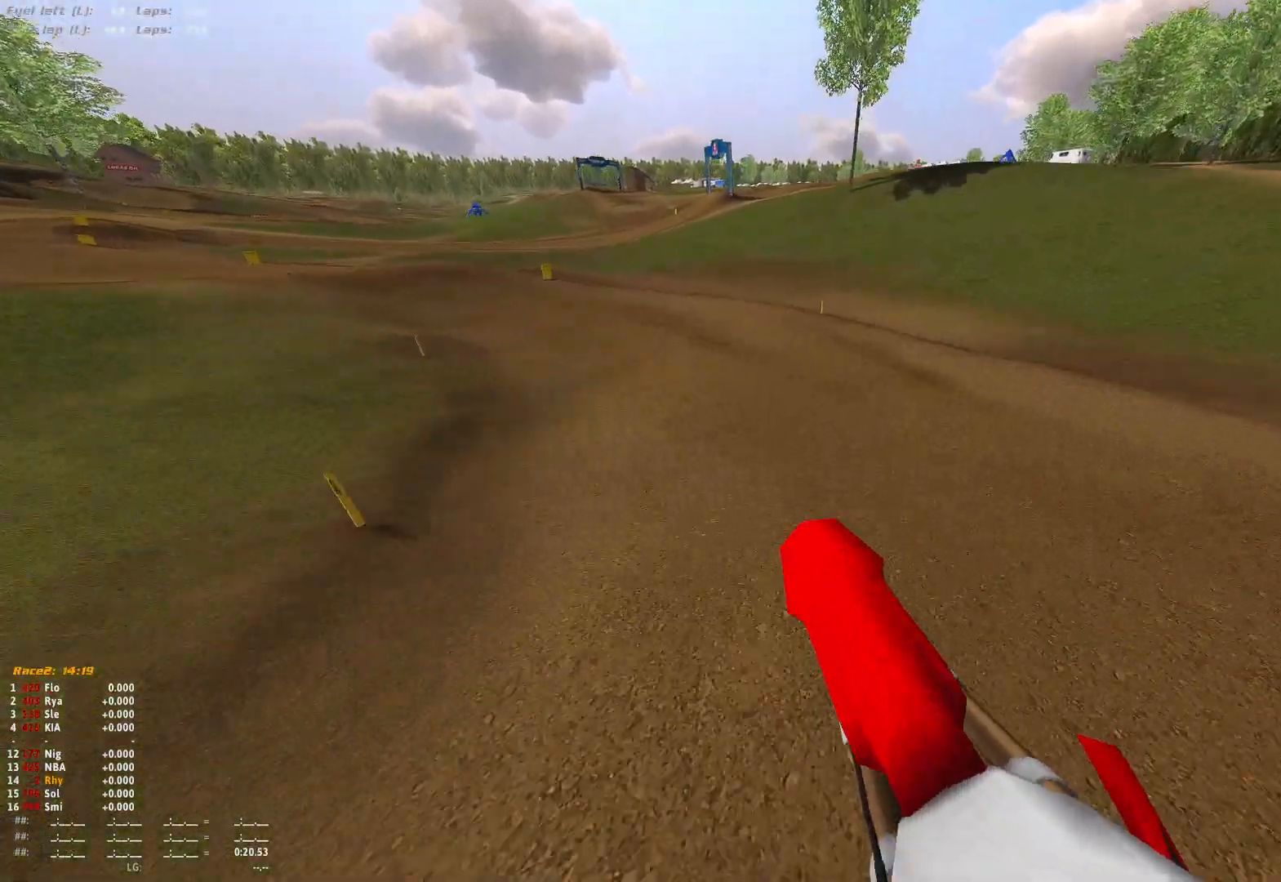
{"buttons": ["R1"], "left_stick": "up-left", "right_stick": "down-right", "events": [[33, "left_stick", "up-left"], [67, "right_stick", "center"], [133, "R1", "down"], [200, "right_stick", "down-right"], [300, "R2", "up"]]}
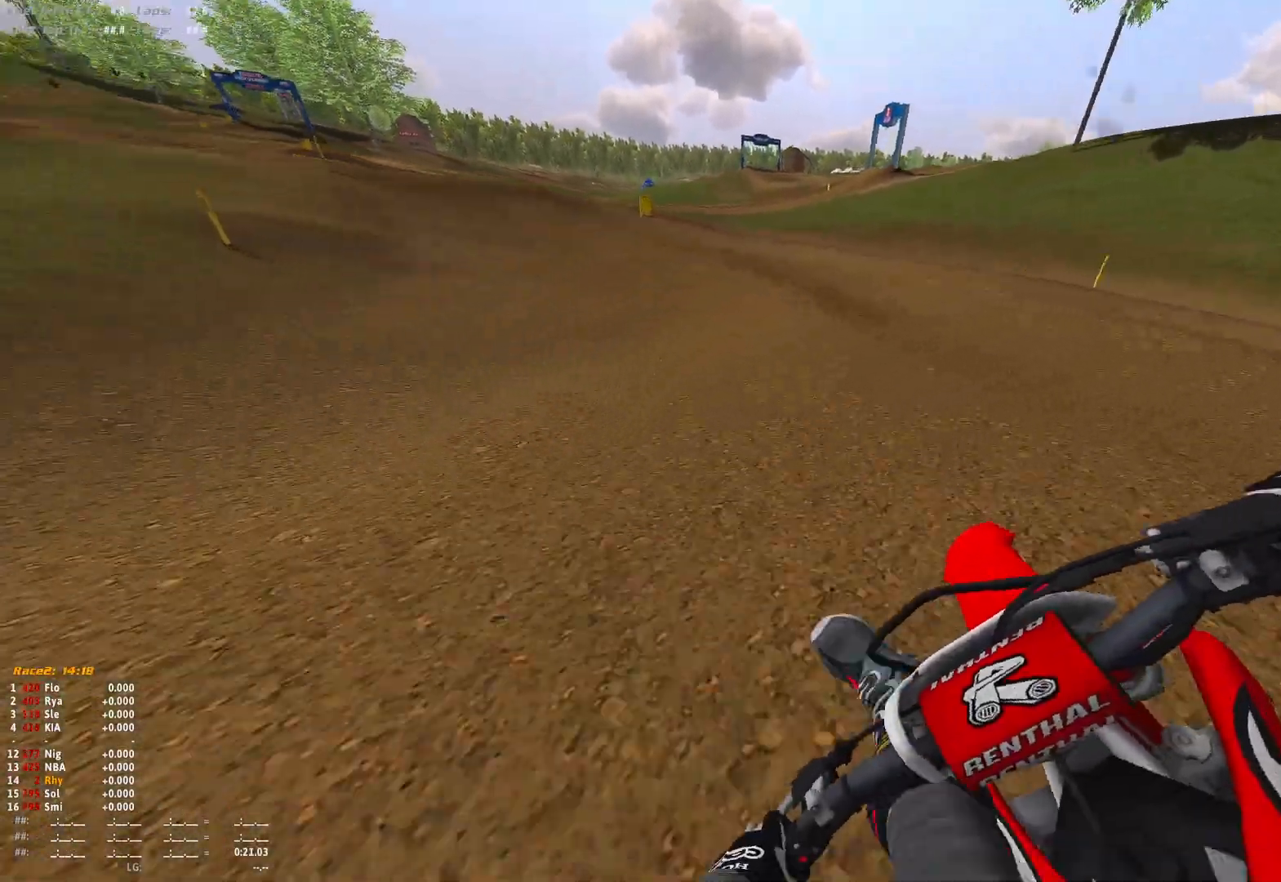
{"buttons": ["R1", "R2"], "left_stick": "up-left", "right_stick": "down-right", "events": [[100, "R2", "down"]]}
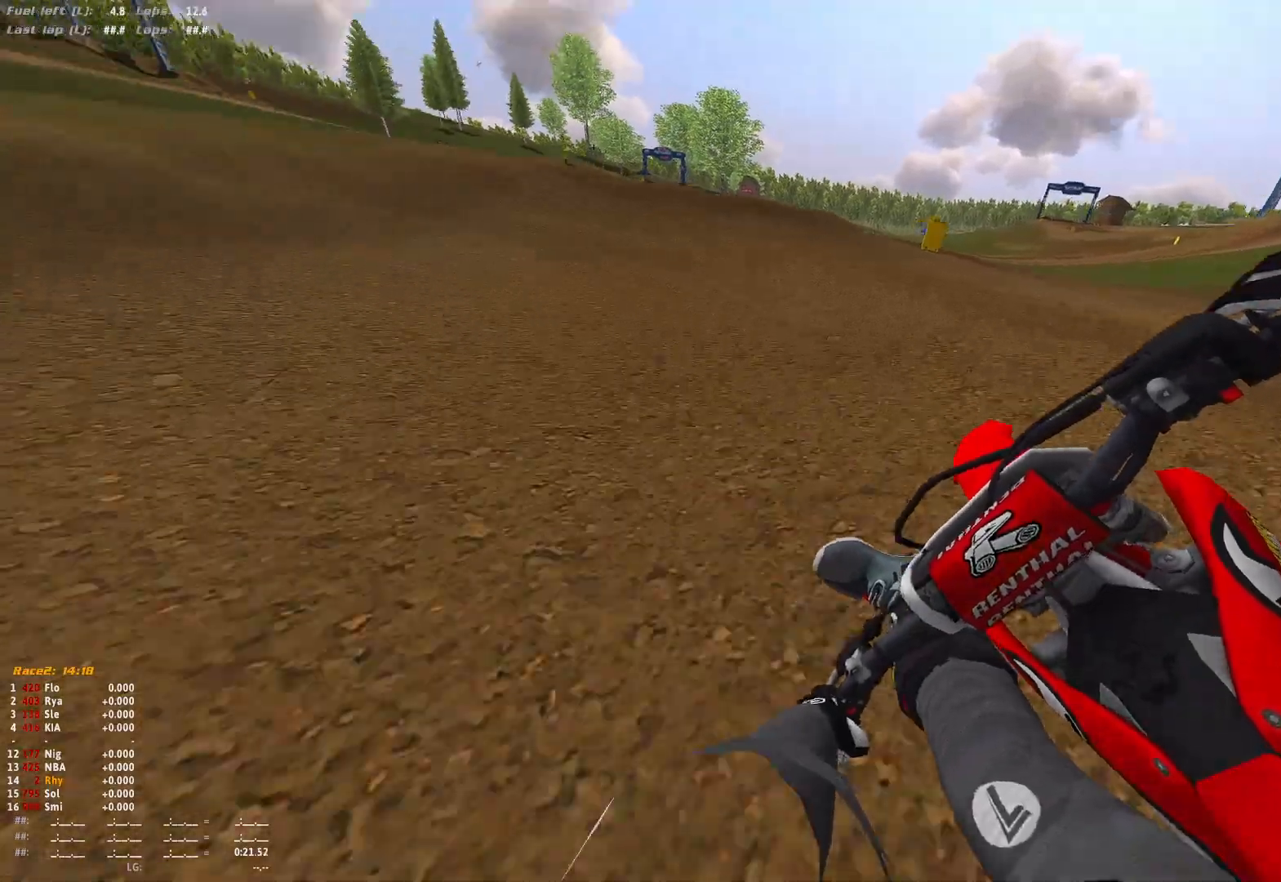
{"buttons": ["R1", "R2"], "left_stick": "up-left", "right_stick": "center", "events": [[200, "right_stick", "center"], [233, "left_stick", "center"], [433, "left_stick", "up-left"]]}
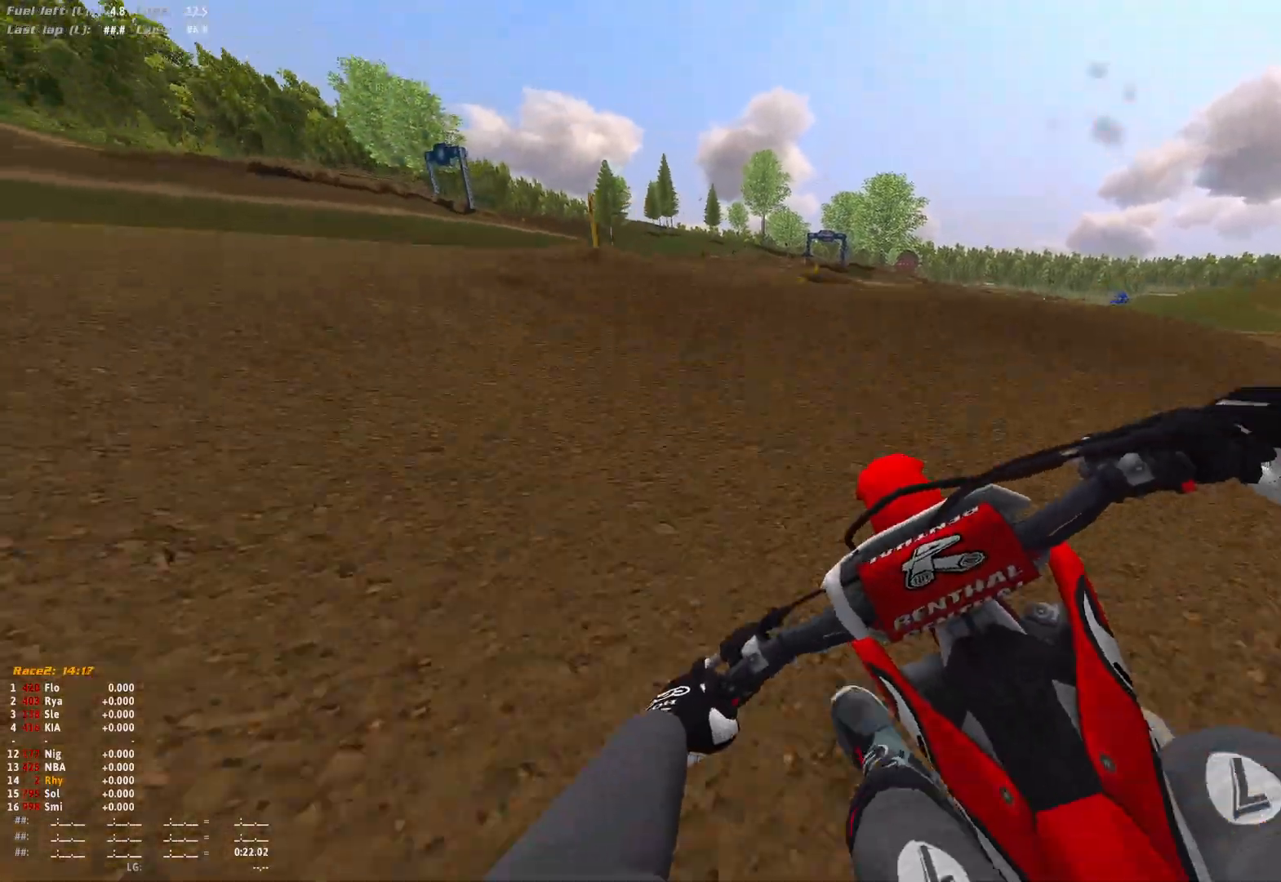
{"buttons": [], "left_stick": "up-left", "right_stick": "down-right", "events": [[133, "right_stick", "down"], [200, "right_stick", "down-right"], [400, "R1", "up"], [433, "R2", "up"]]}
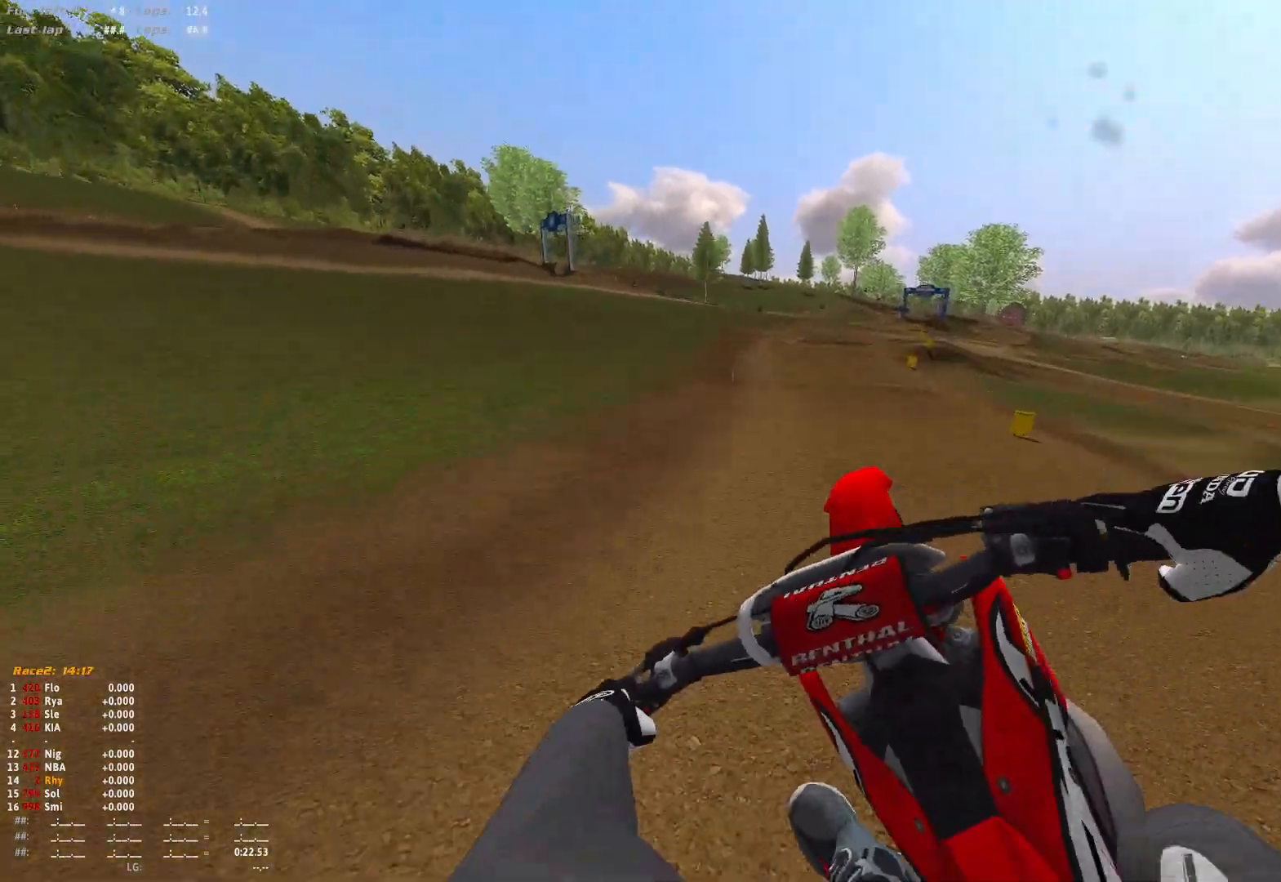
{"buttons": [], "left_stick": "right", "right_stick": "up", "events": [[33, "right_stick", "center"], [167, "left_stick", "center"], [300, "left_stick", "right"], [500, "right_stick", "up"]]}
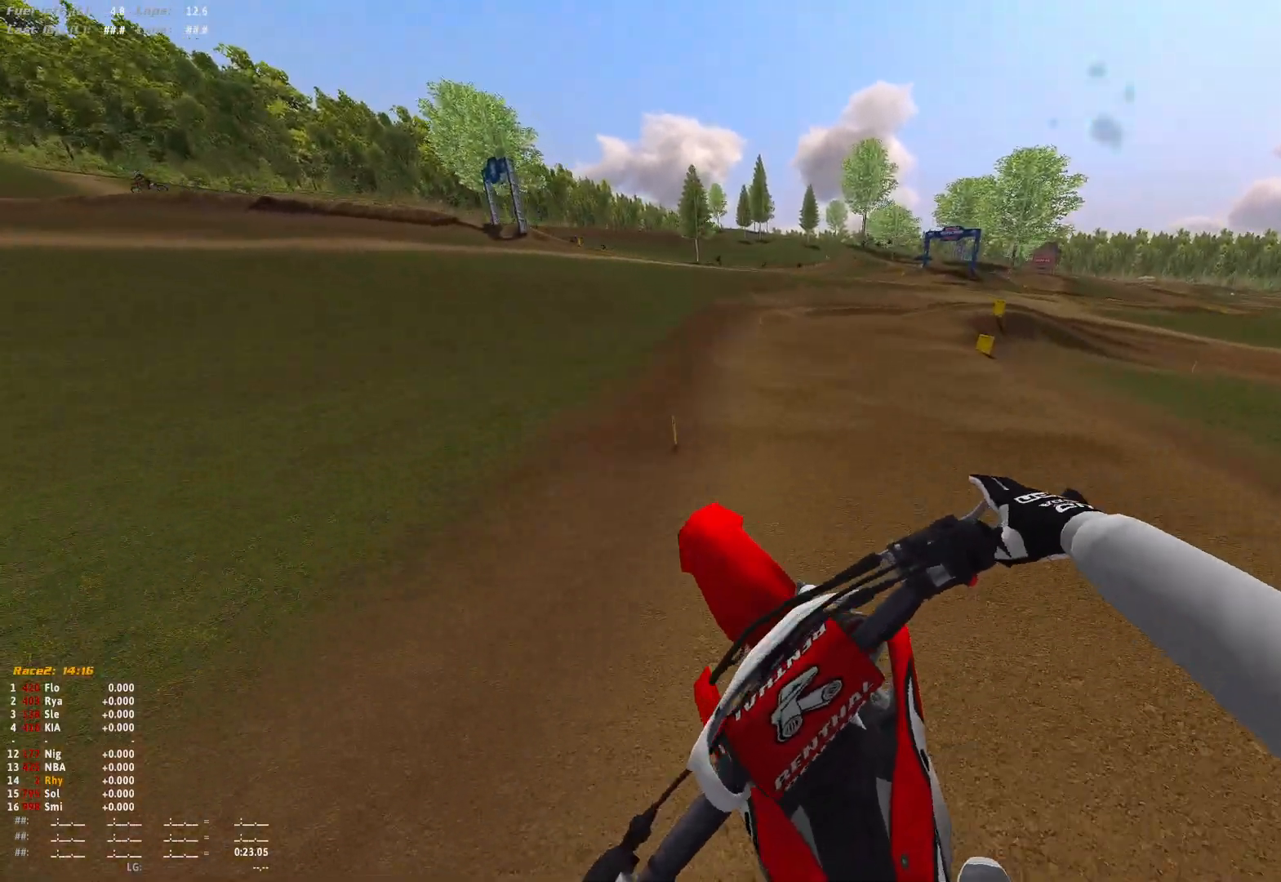
{"buttons": ["R1"], "left_stick": "right", "right_stick": "down", "events": [[167, "R2", "down"], [333, "right_stick", "center"], [400, "R1", "down"], [433, "R2", "up"], [500, "right_stick", "down"]]}